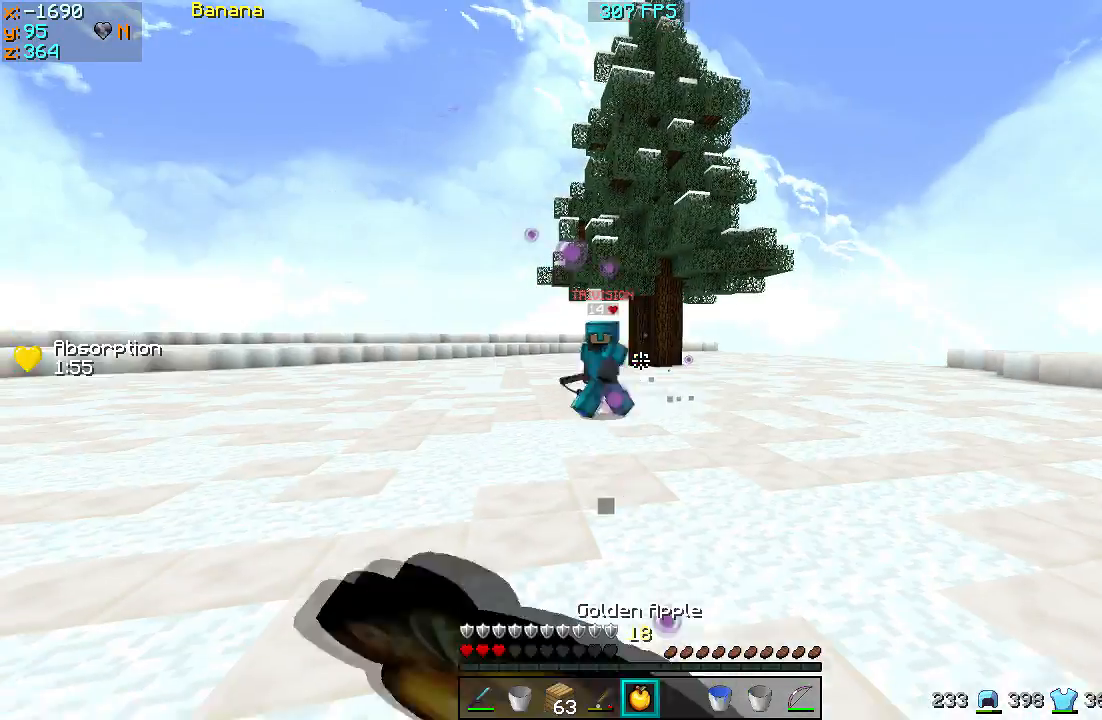
Gameplay with keyboard; each line is a JSON object with the keys held at the frame after it. "events" lists presses ("down") and releases ("up") of "a", "d", "s" and "w" between this image and that frame as [ms after this image, input, new state], when the widget could be followed in between. No other keys are recorded. Mouse input is not recorded.
{"keys": ["d", "s"], "events": [[400, "d", "down"], [433, "a", "up"]]}
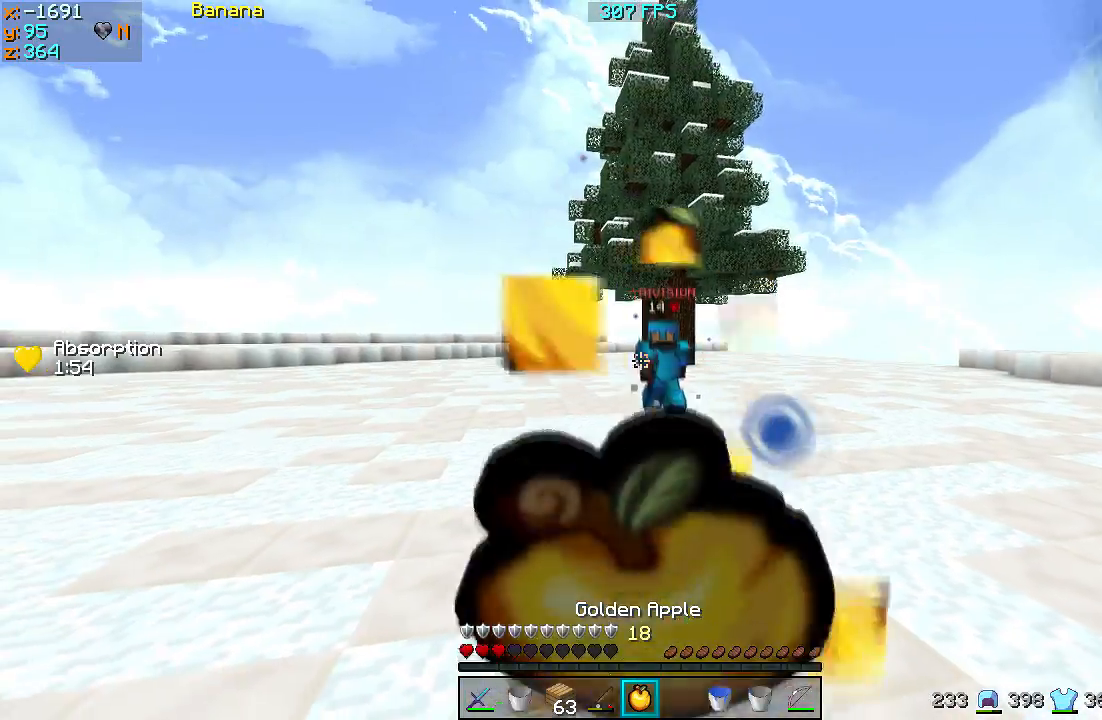
{"keys": ["d", "s"], "events": []}
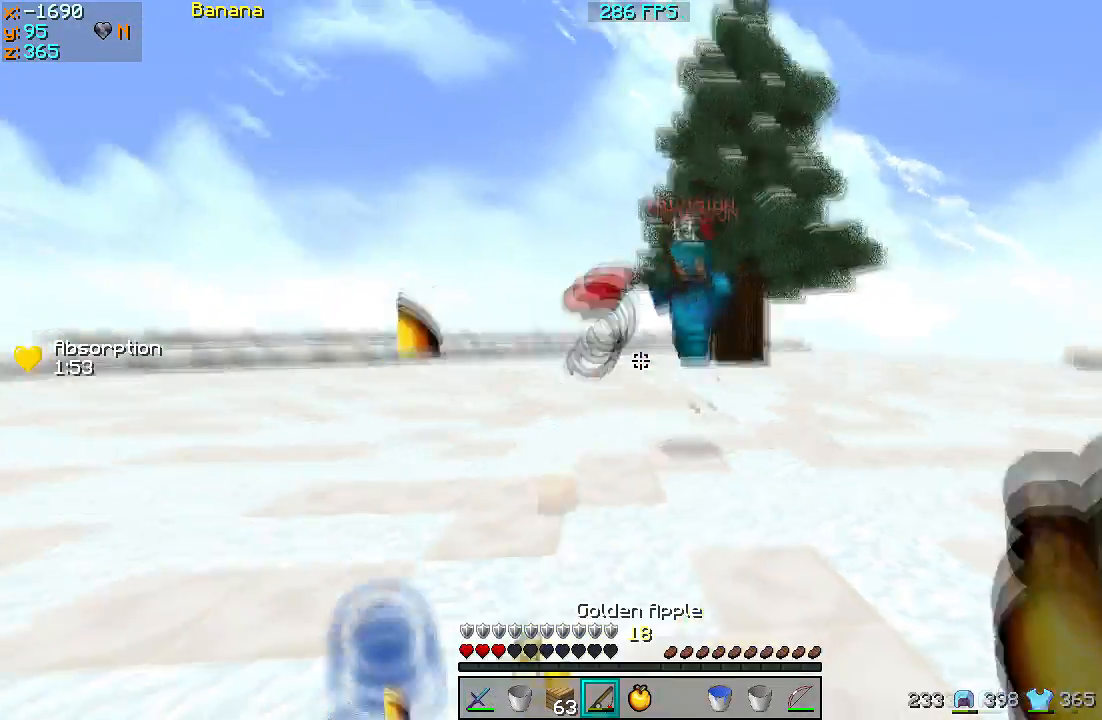
{"keys": [], "events": [[67, "s", "up"], [67, "w", "down"], [333, "d", "up"], [500, "w", "up"]]}
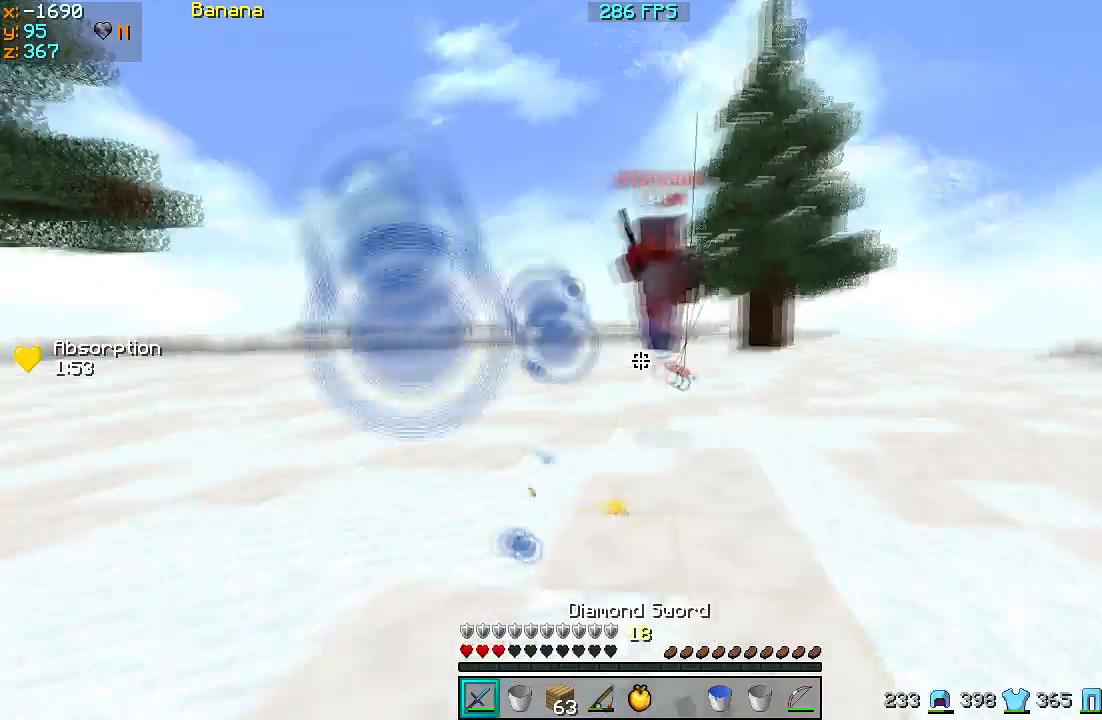
{"keys": ["a", "d"], "events": [[67, "d", "down"], [433, "a", "down"]]}
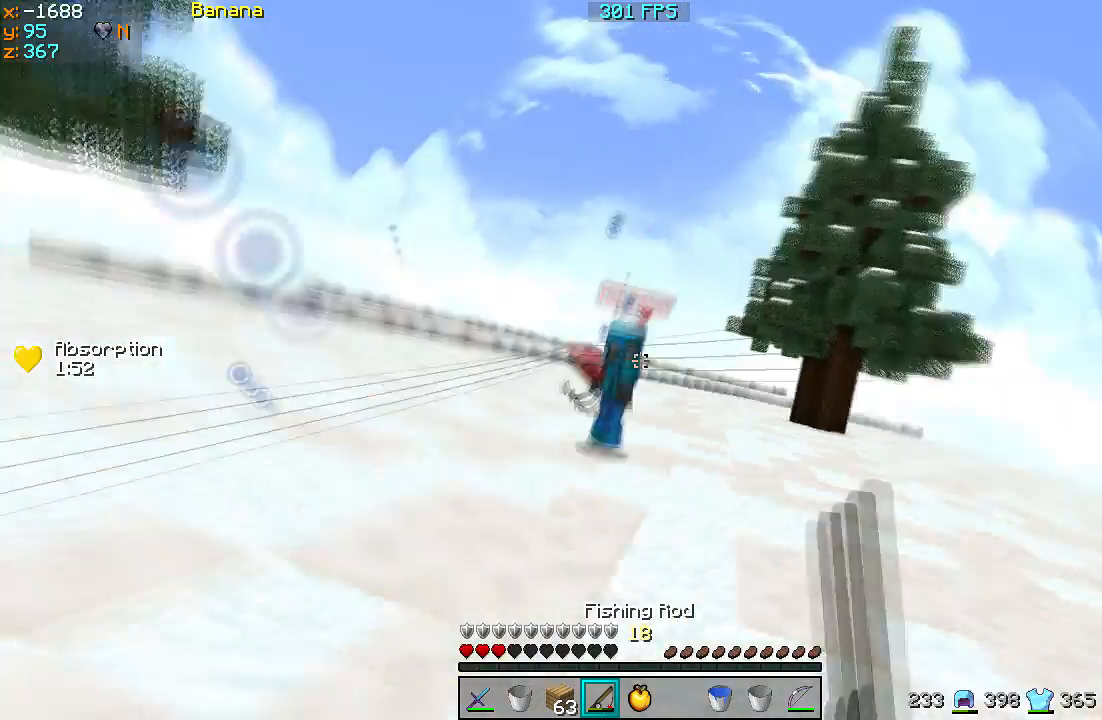
{"keys": ["a", "w"], "events": [[33, "d", "up"], [33, "w", "down"], [100, "w", "up"], [300, "w", "down"]]}
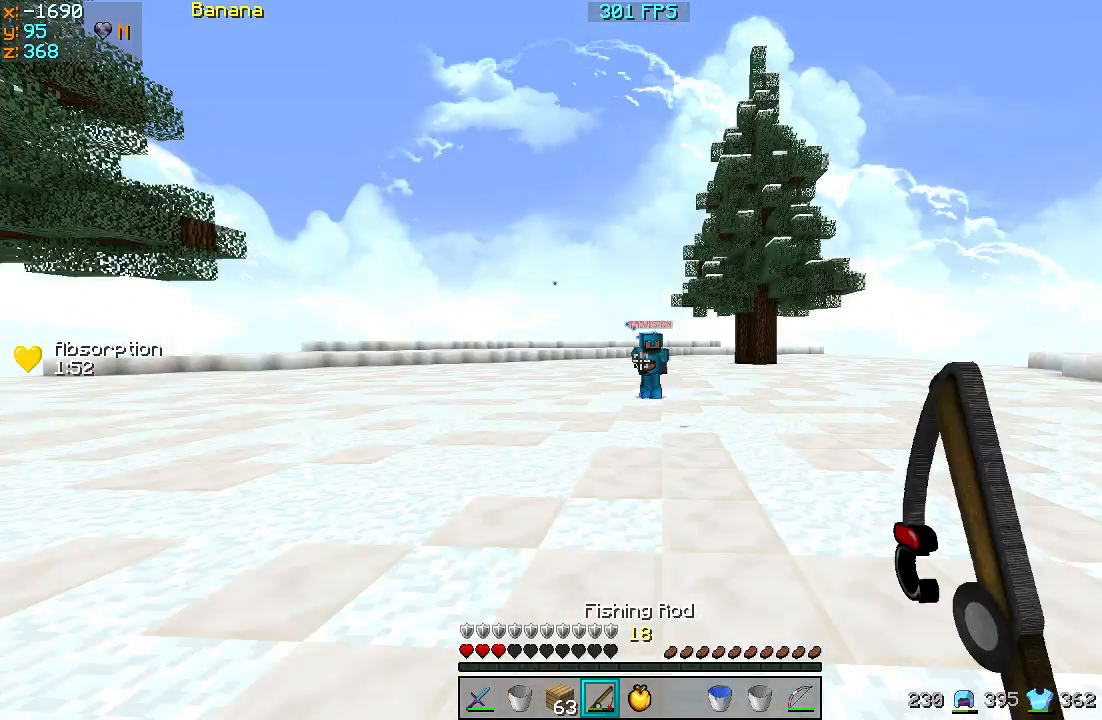
{"keys": ["w"], "events": [[467, "a", "up"]]}
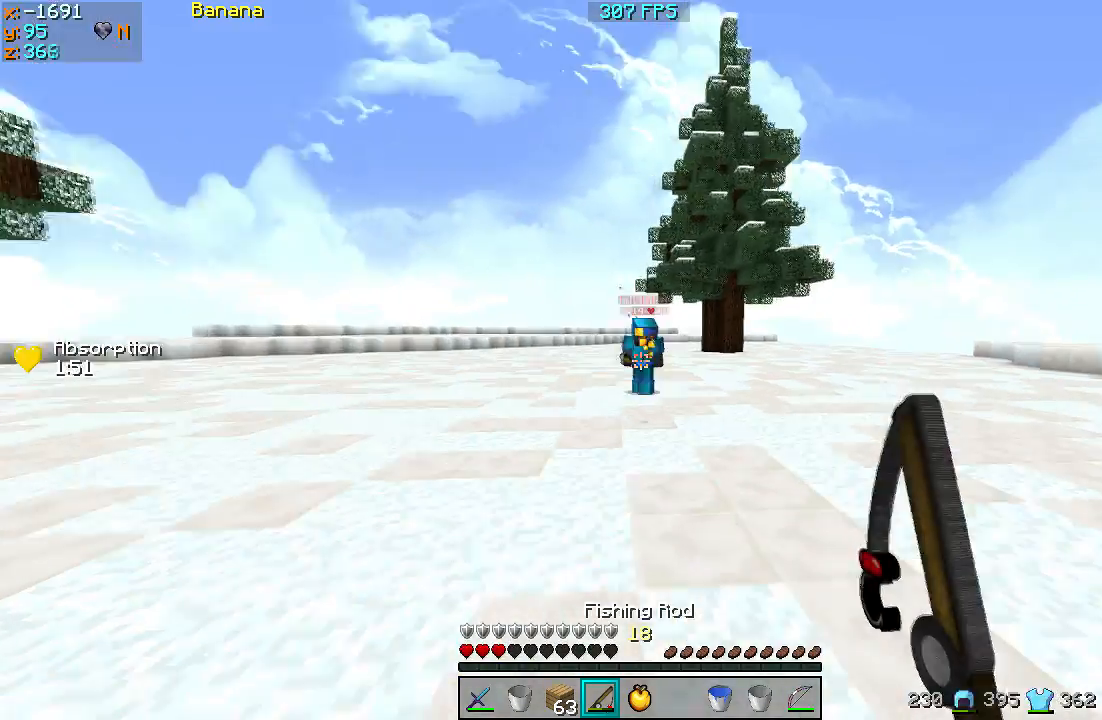
{"keys": ["w"], "events": []}
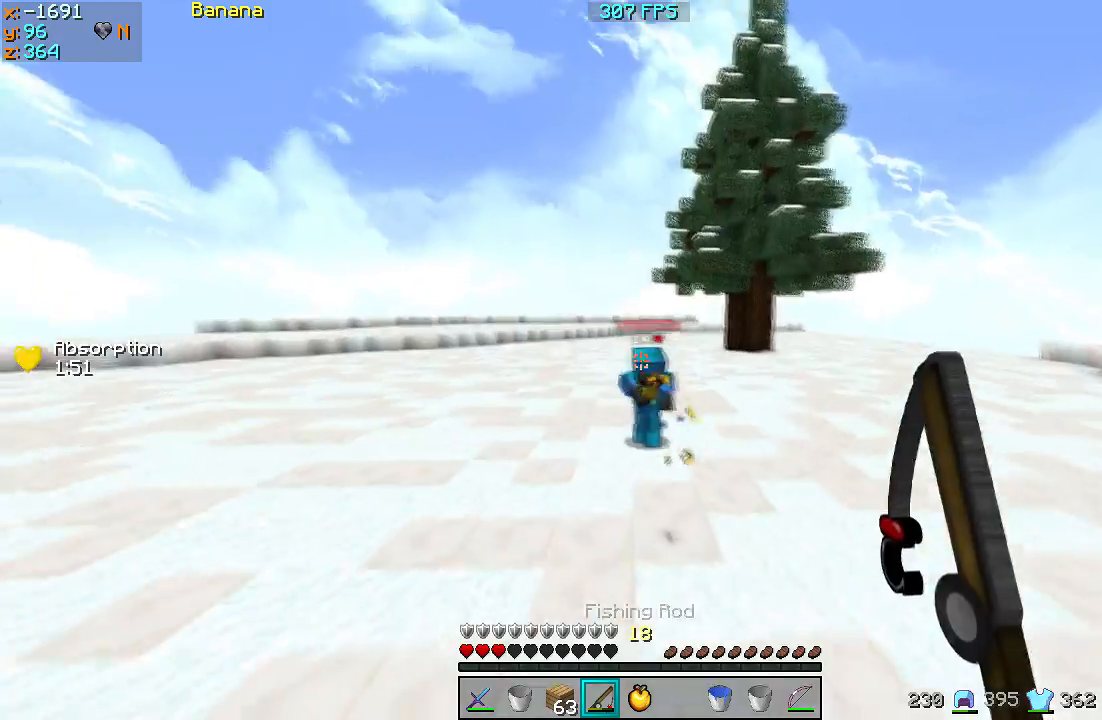
{"keys": ["a", "w"], "events": [[100, "a", "down"]]}
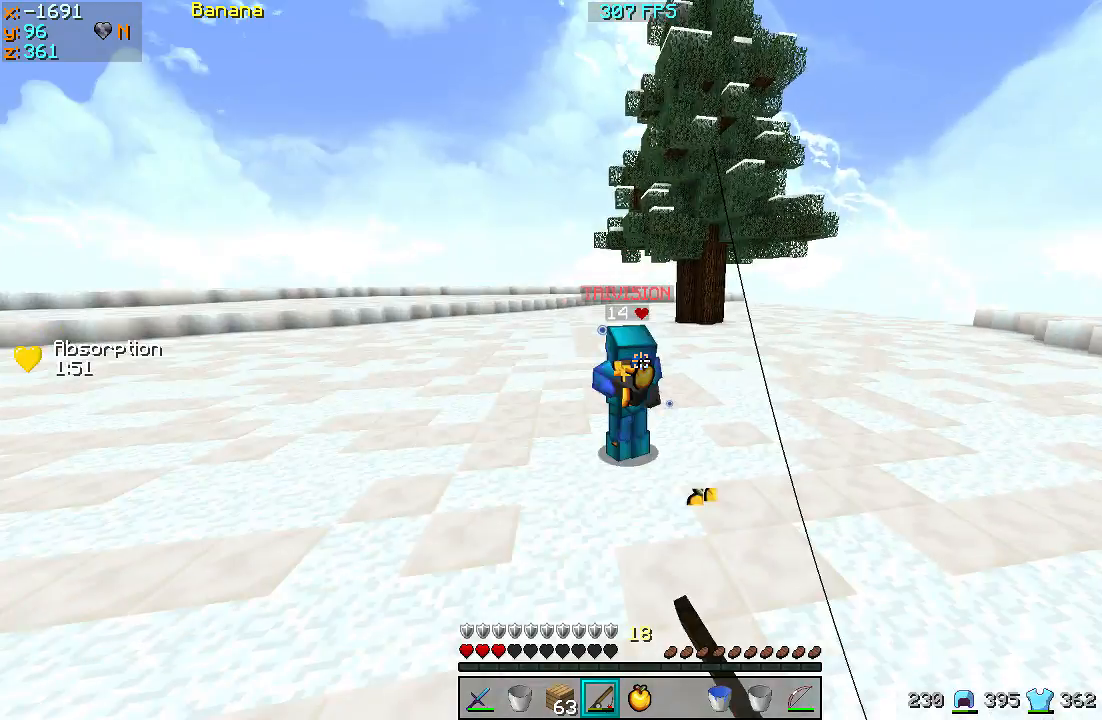
{"keys": ["a", "w"], "events": [[133, "s", "down"], [133, "w", "up"], [367, "s", "up"], [467, "w", "down"]]}
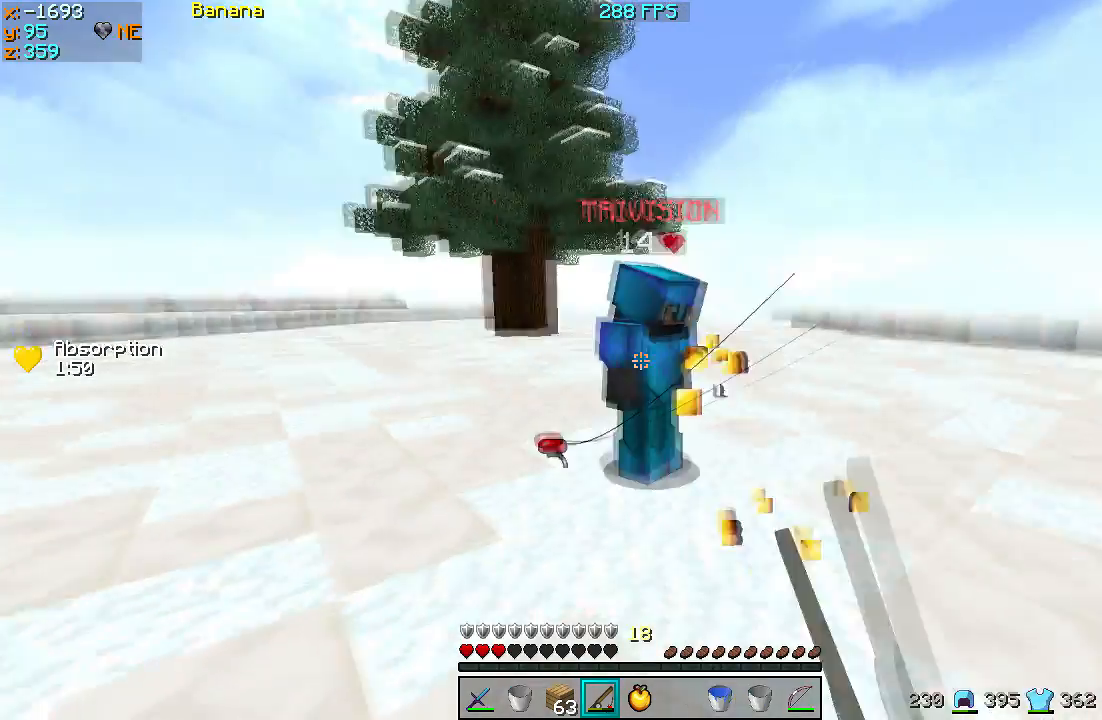
{"keys": ["s"], "events": [[100, "a", "up"], [400, "w", "up"], [433, "s", "down"]]}
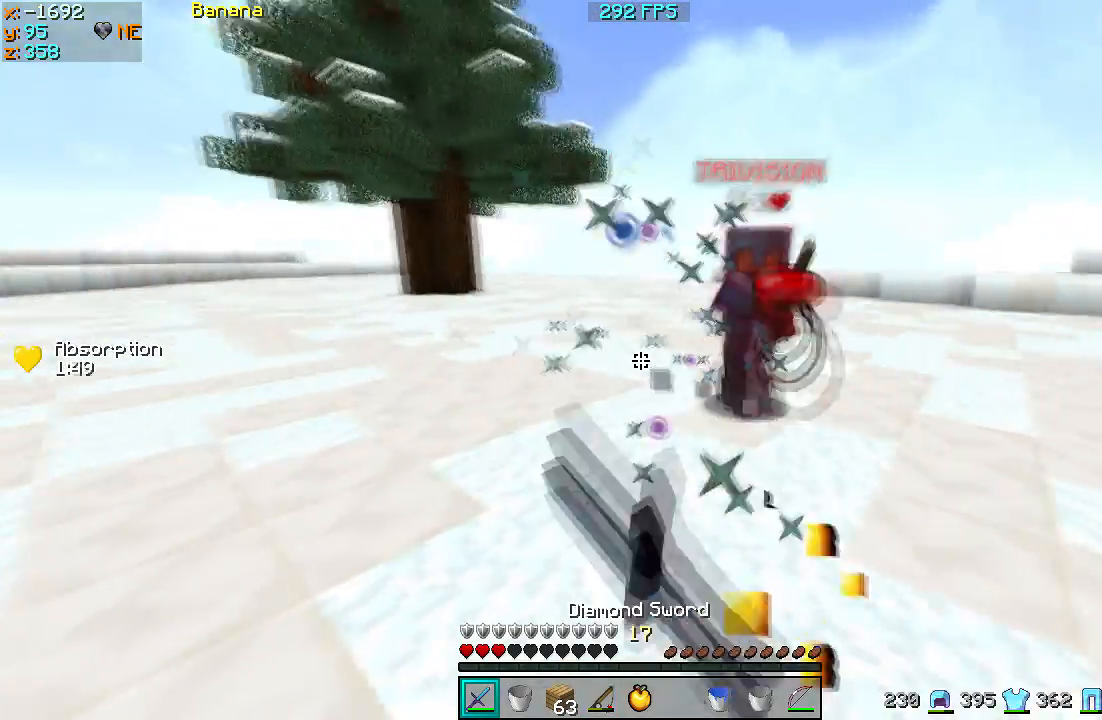
{"keys": ["a"], "events": [[333, "a", "down"], [500, "s", "up"]]}
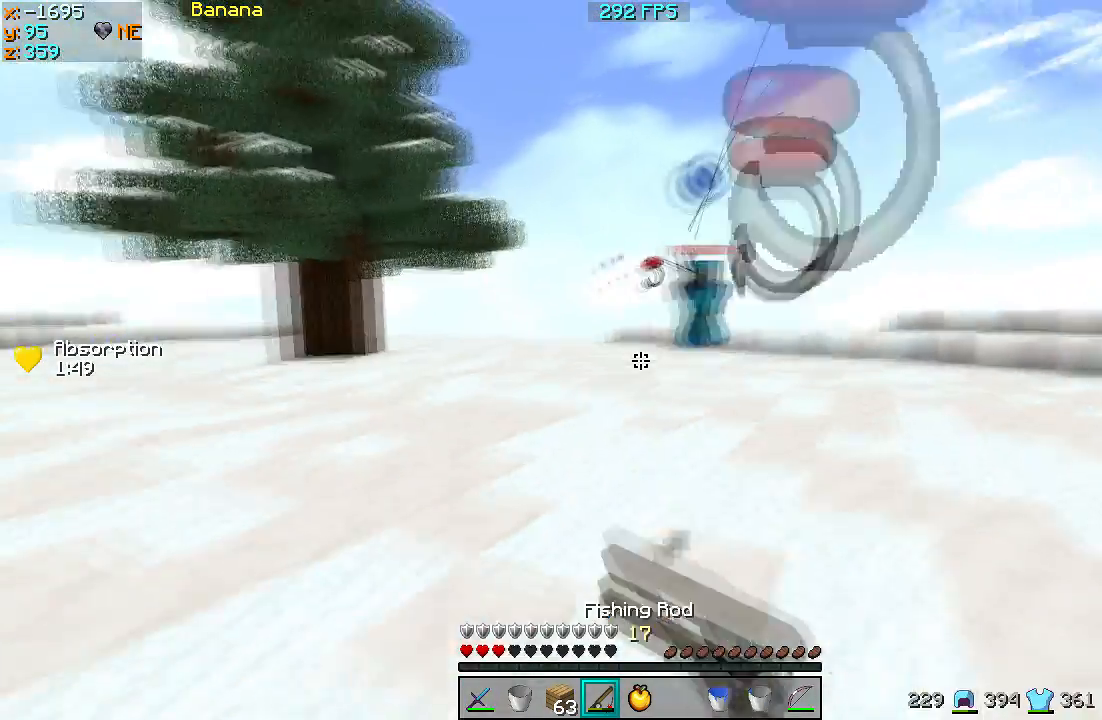
{"keys": ["w"], "events": [[133, "w", "down"], [467, "a", "up"]]}
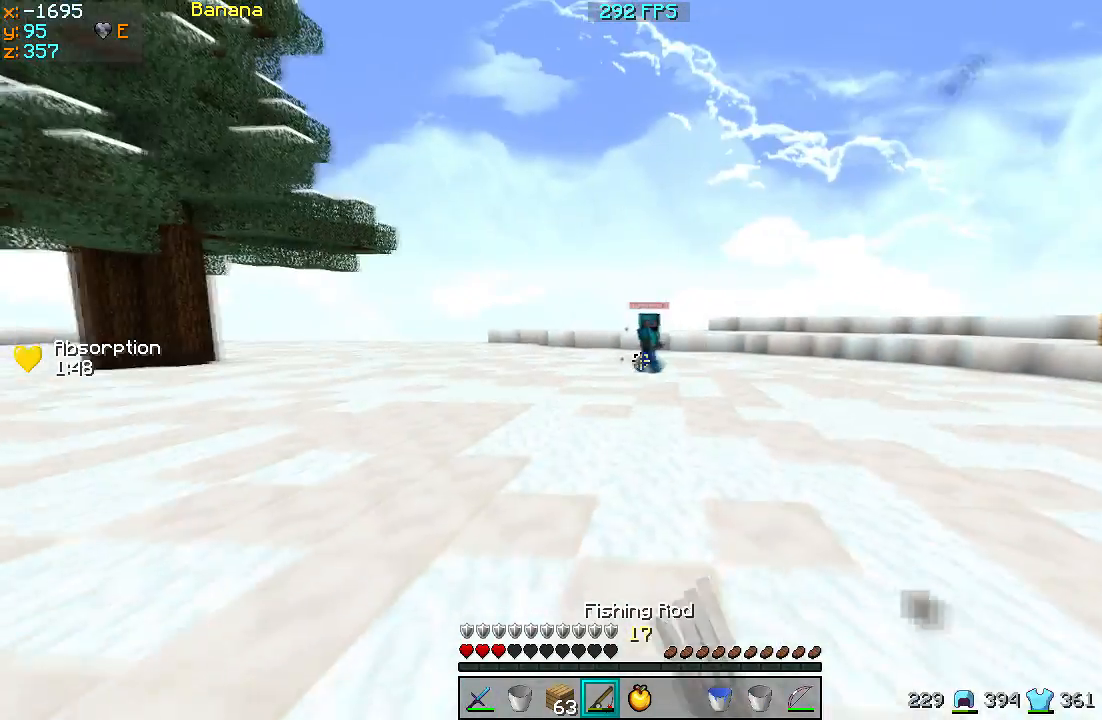
{"keys": ["w"], "events": []}
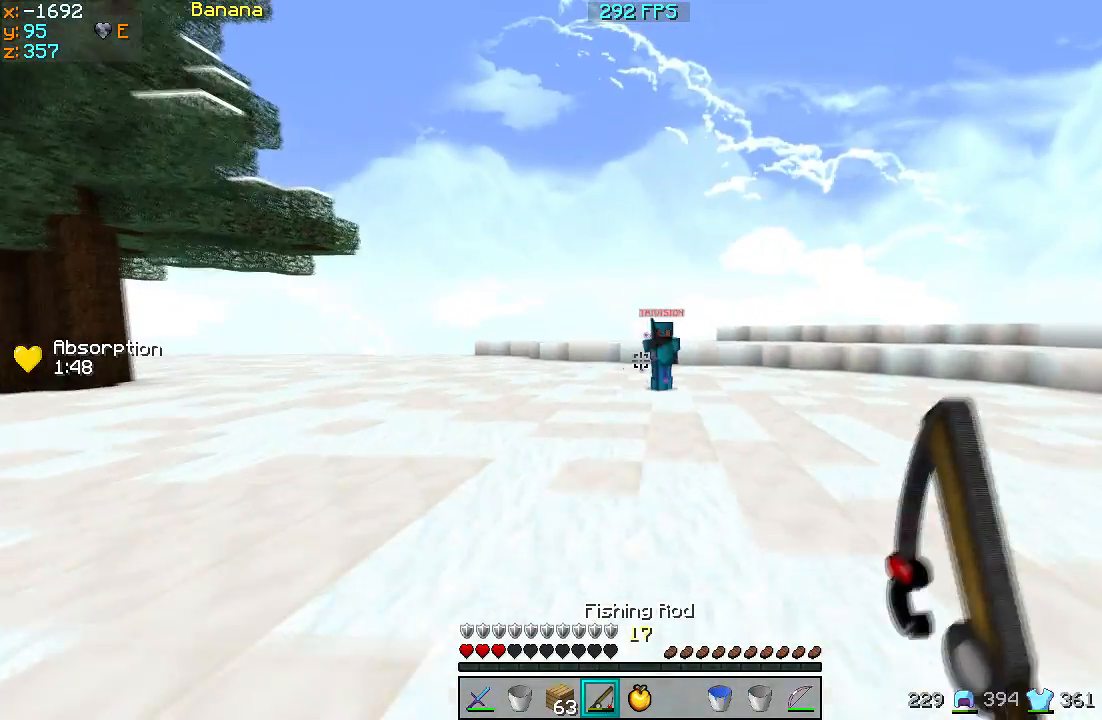
{"keys": ["a", "w"], "events": [[300, "a", "down"]]}
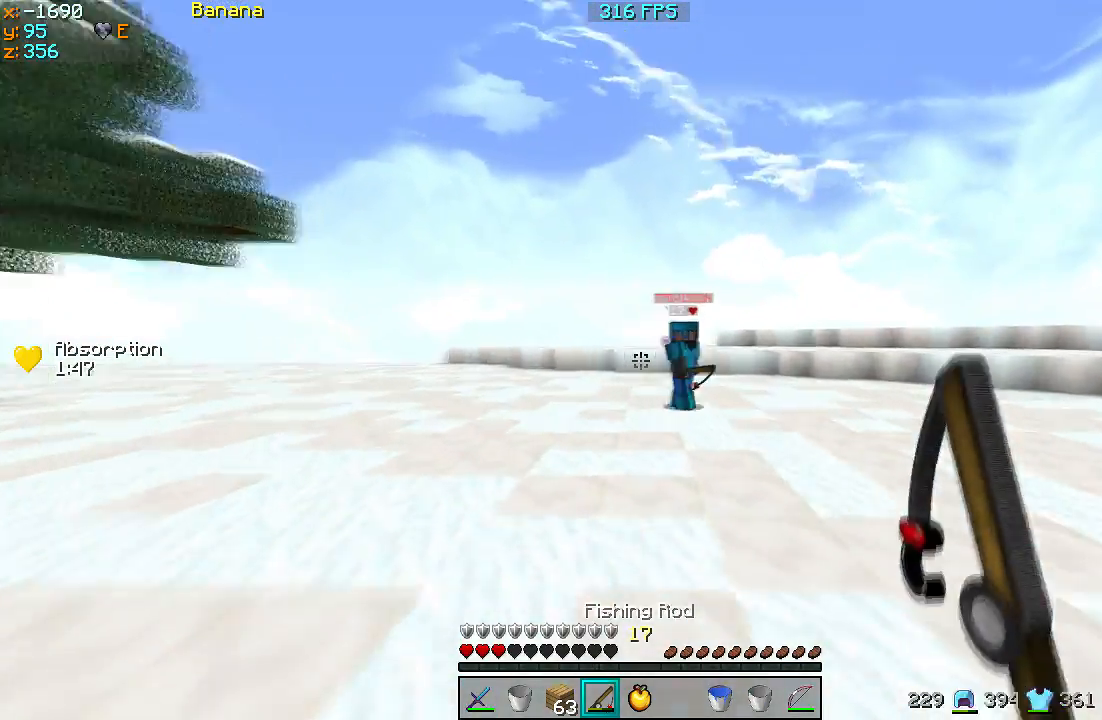
{"keys": ["a"], "events": [[367, "w", "up"]]}
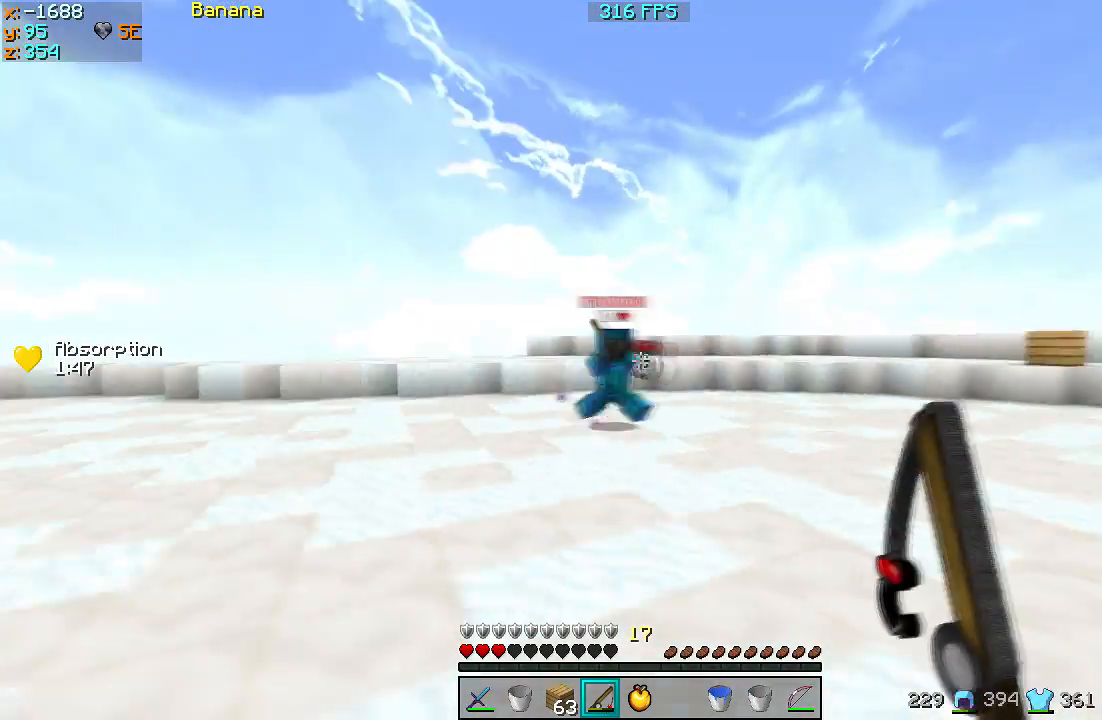
{"keys": ["d", "w"], "events": [[100, "w", "down"], [200, "s", "down"], [233, "s", "up"], [300, "a", "up"], [300, "d", "down"]]}
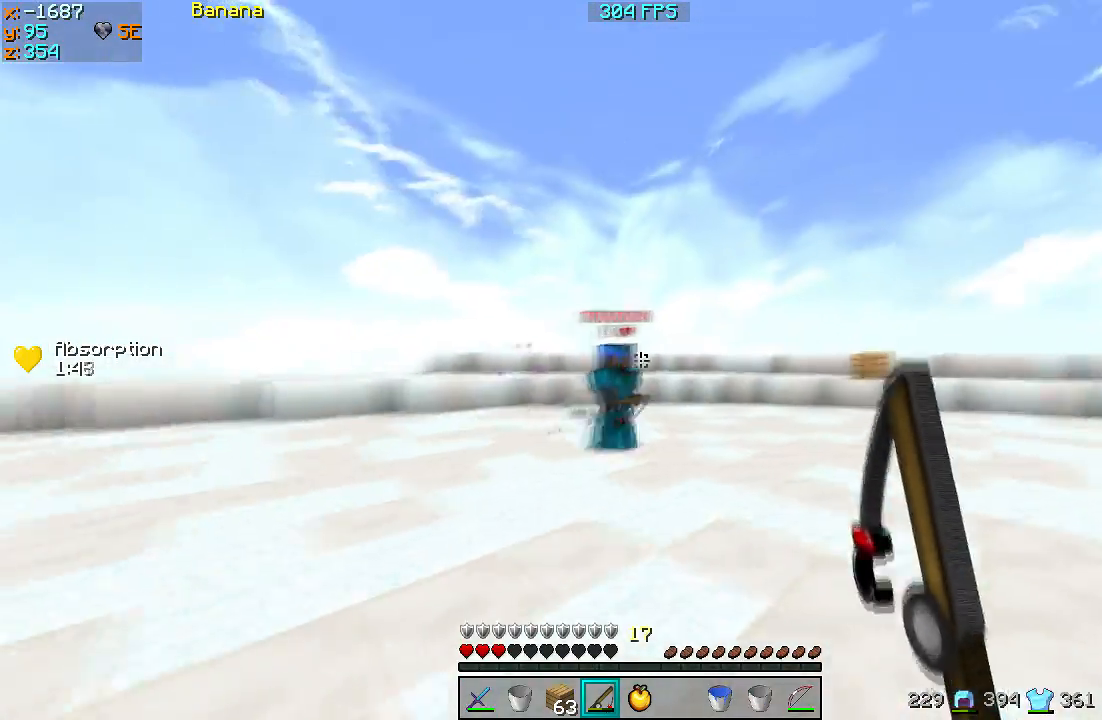
{"keys": ["w"], "events": [[333, "d", "up"]]}
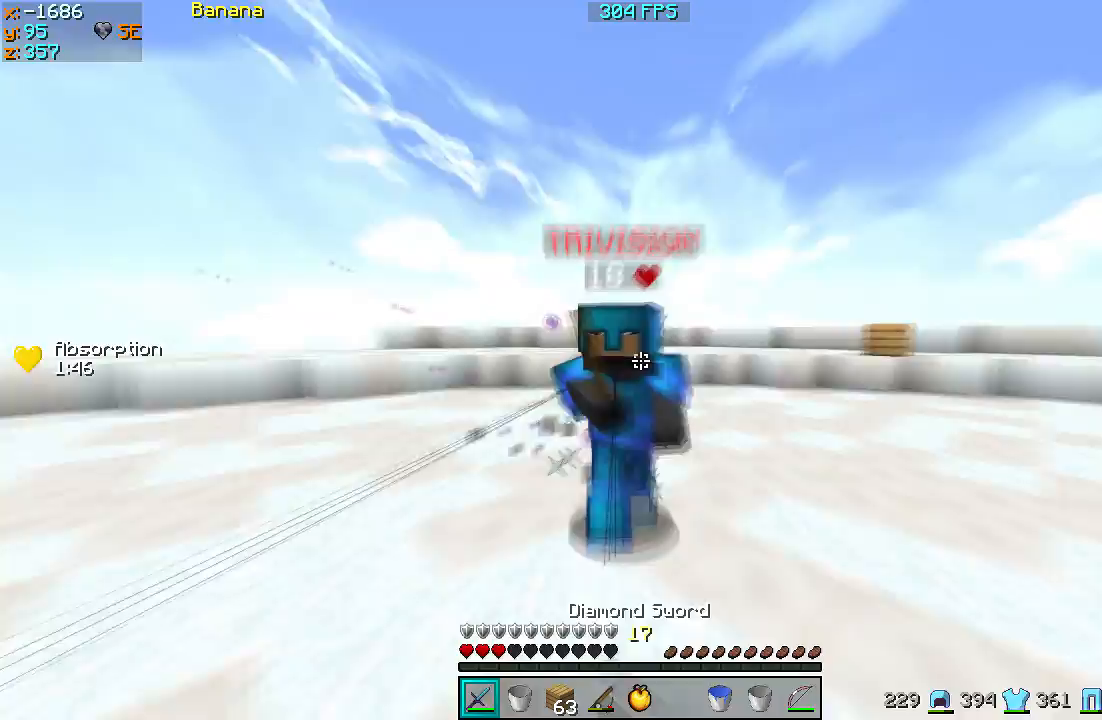
{"keys": ["s"], "events": [[100, "w", "up"], [333, "s", "down"]]}
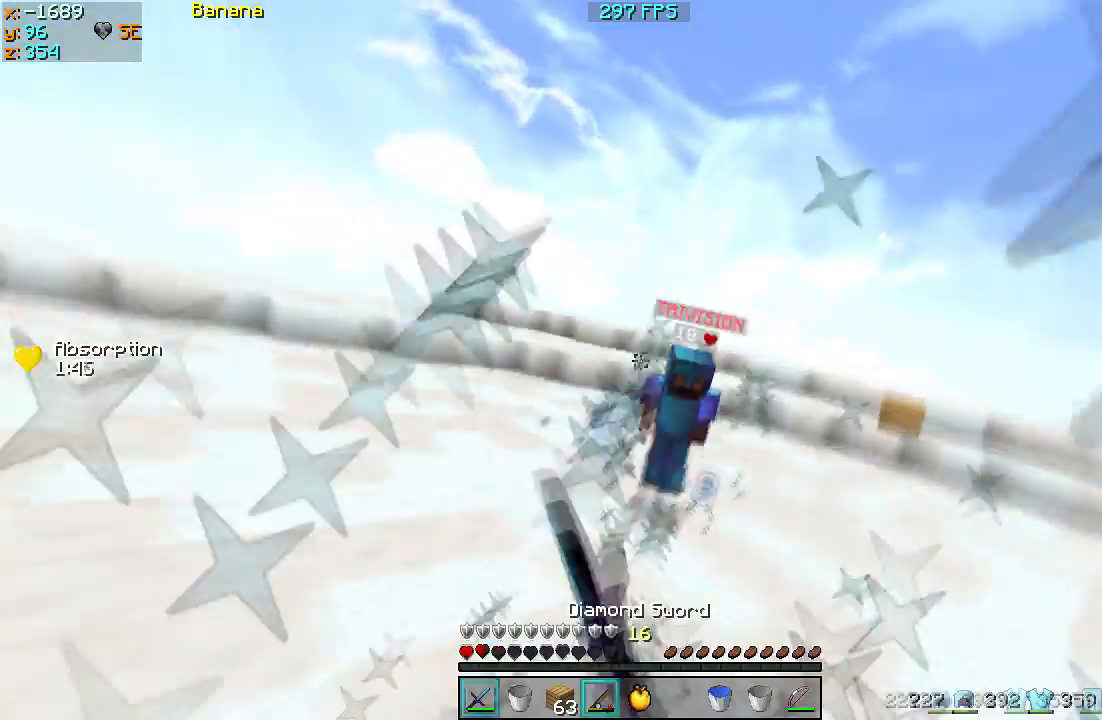
{"keys": ["s"], "events": []}
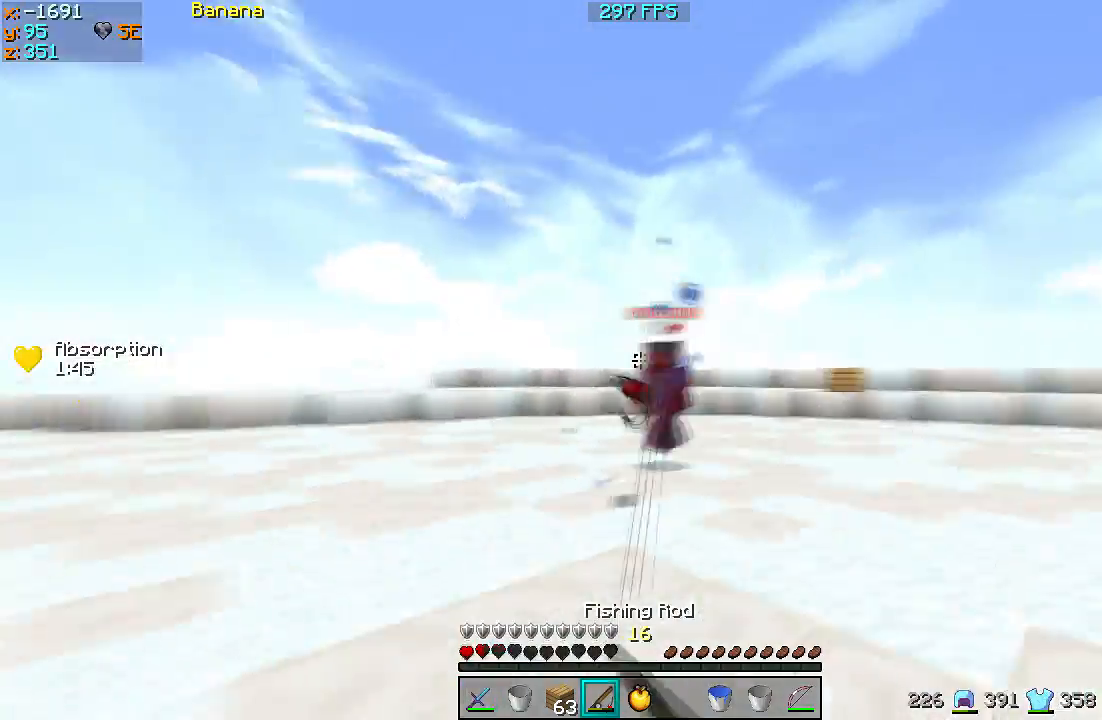
{"keys": ["a", "w"], "events": [[100, "a", "down"], [100, "s", "up"], [200, "w", "down"]]}
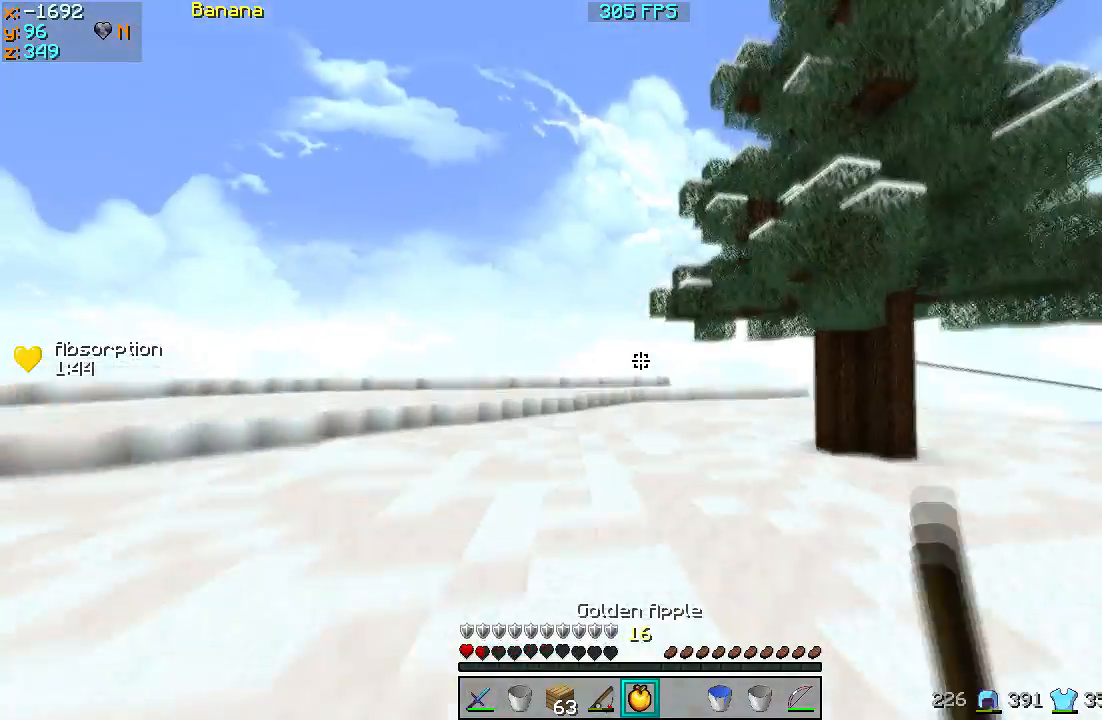
{"keys": ["a"], "events": [[100, "w", "up"]]}
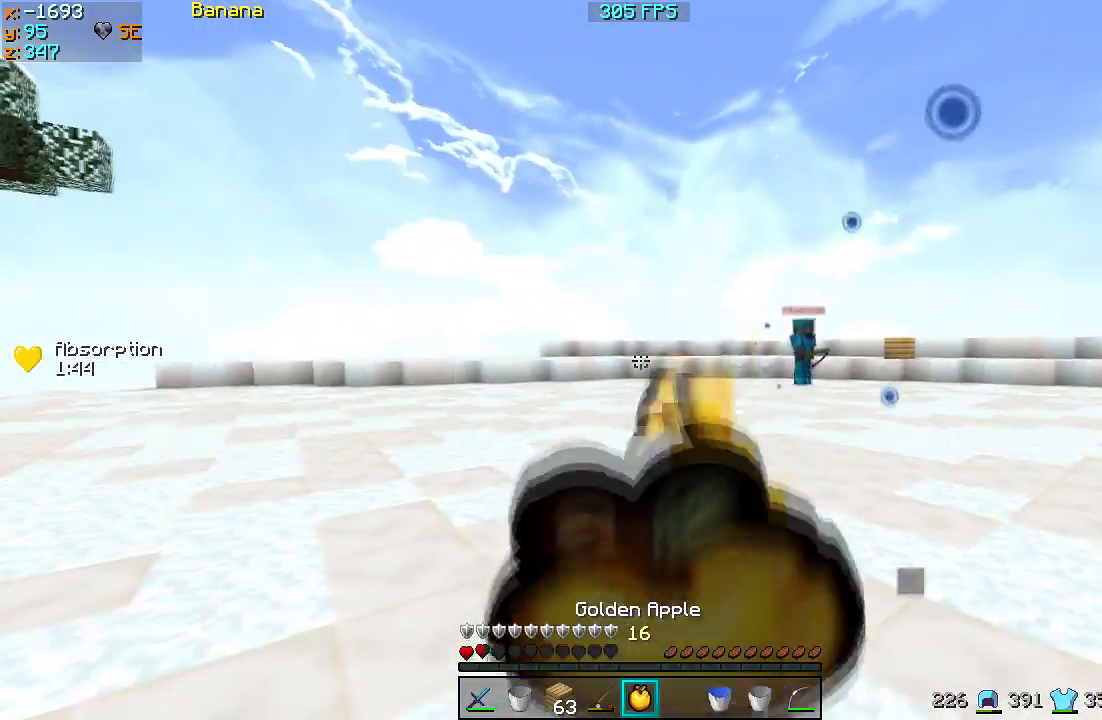
{"keys": ["a", "s"], "events": [[100, "s", "down"]]}
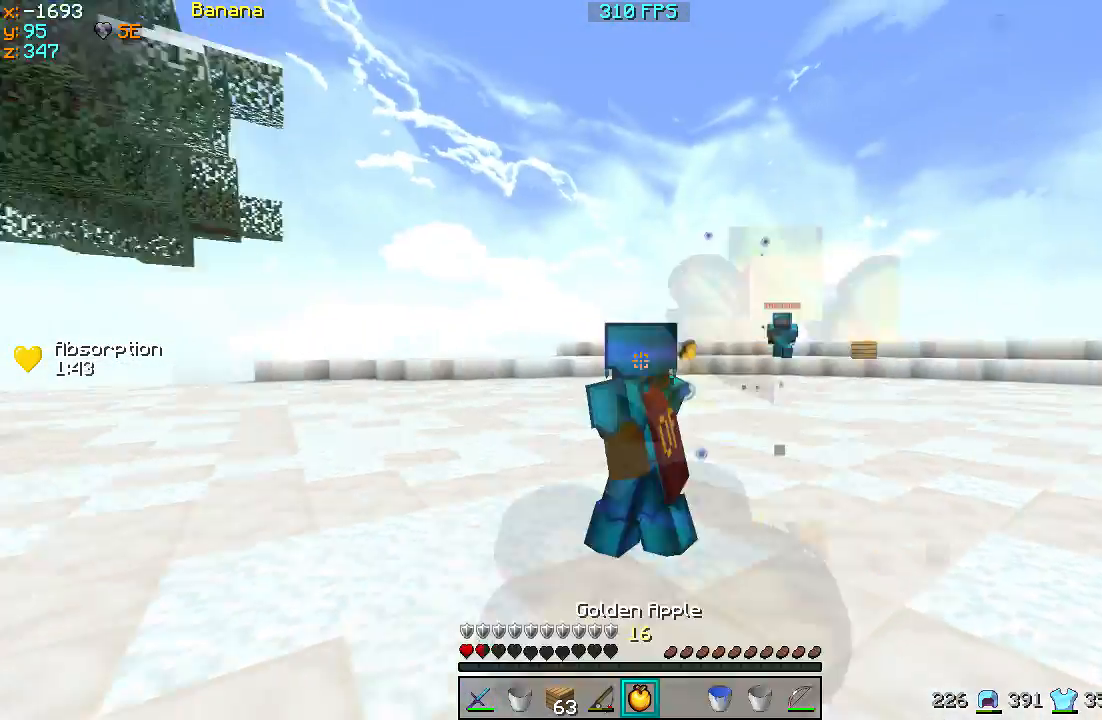
{"keys": ["a", "s"], "events": []}
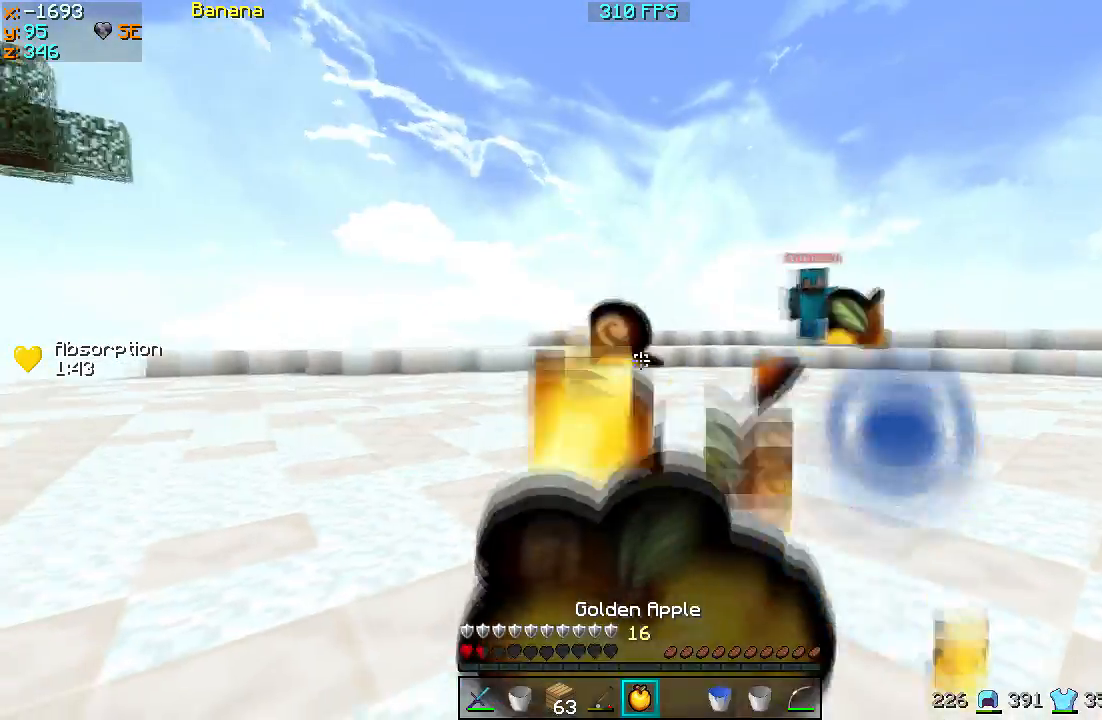
{"keys": ["a"], "events": [[67, "s", "up"]]}
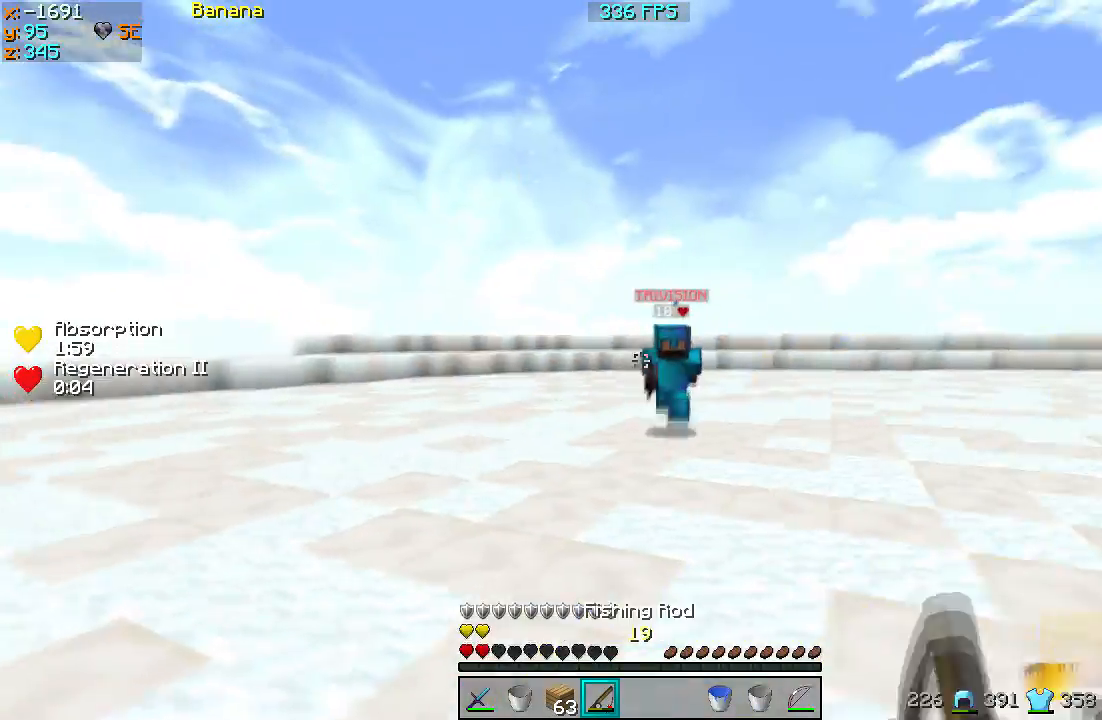
{"keys": ["d"], "events": [[67, "a", "up"], [67, "d", "down"], [267, "w", "down"], [433, "w", "up"]]}
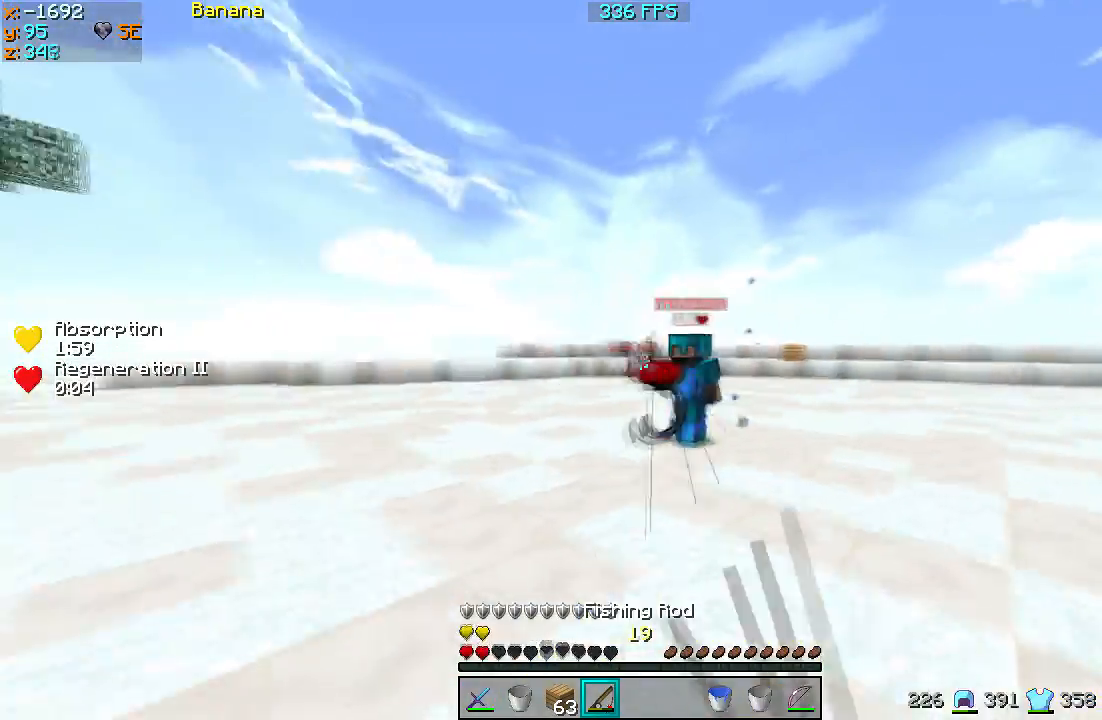
{"keys": ["w"], "events": [[100, "w", "down"], [433, "d", "up"]]}
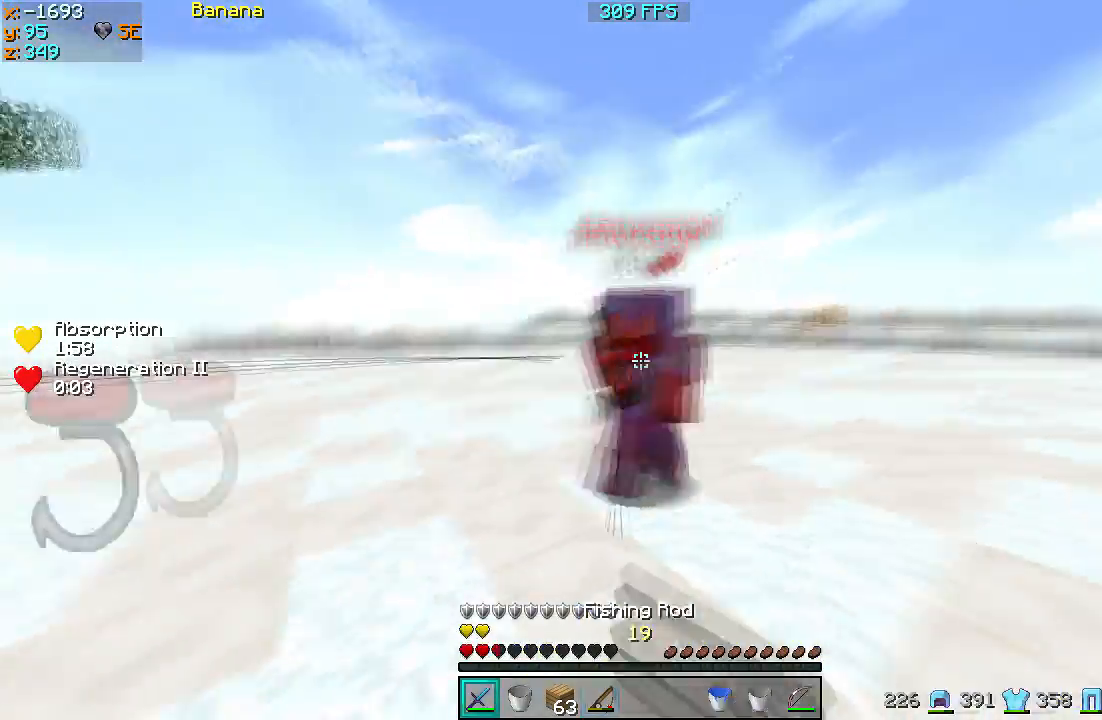
{"keys": ["d"], "events": [[33, "w", "up"], [133, "a", "down"], [133, "w", "down"], [300, "a", "up"], [300, "w", "up"], [500, "d", "down"]]}
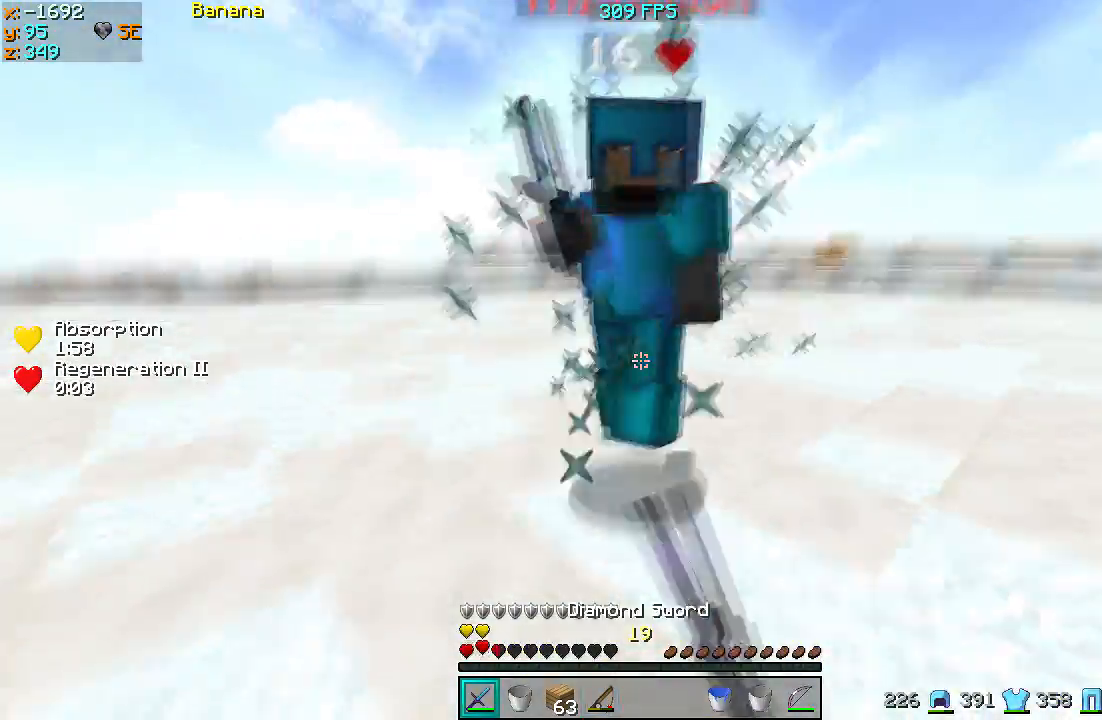
{"keys": ["d", "w"], "events": [[67, "w", "down"]]}
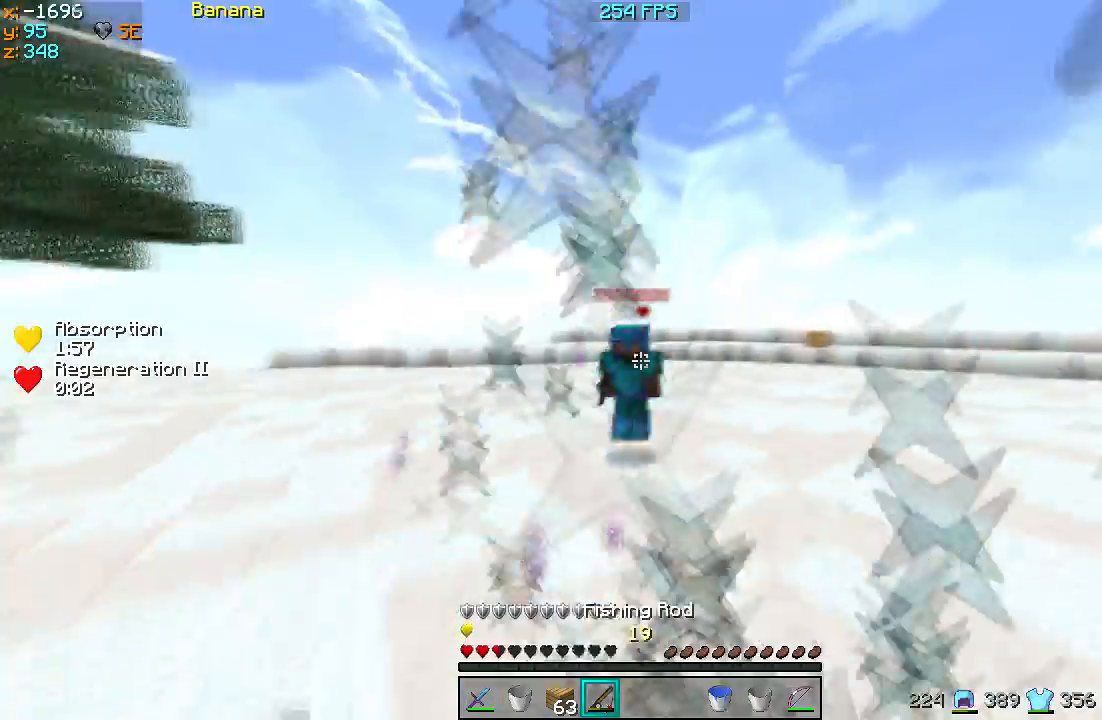
{"keys": ["d", "w"], "events": []}
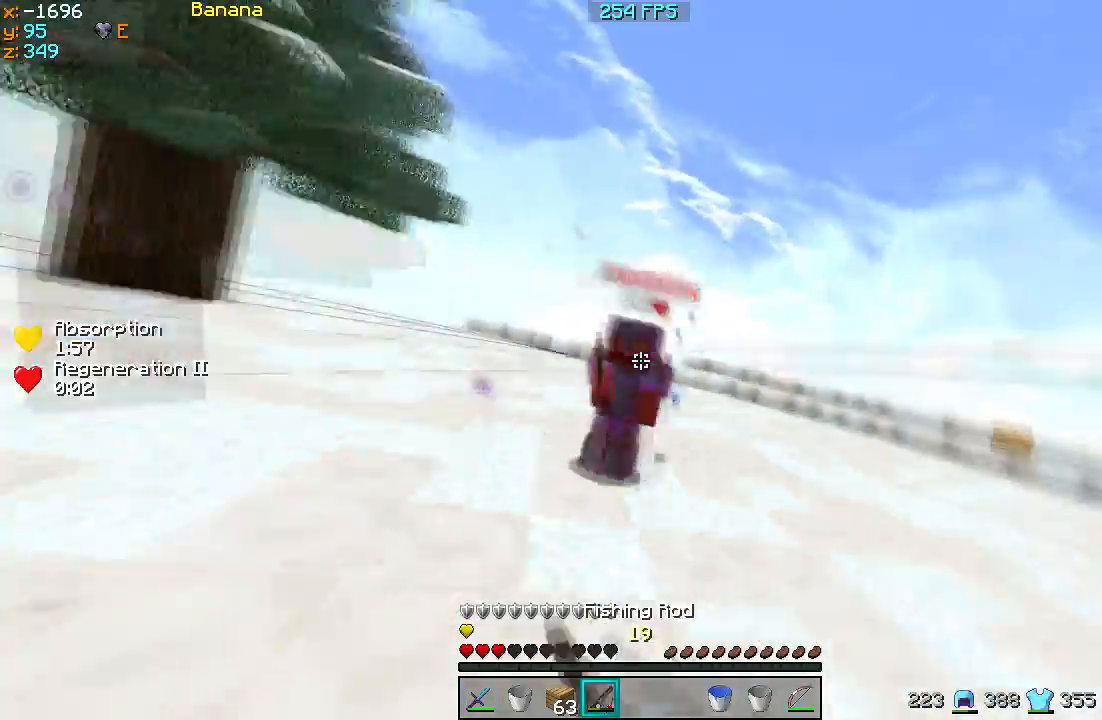
{"keys": ["d", "w"], "events": []}